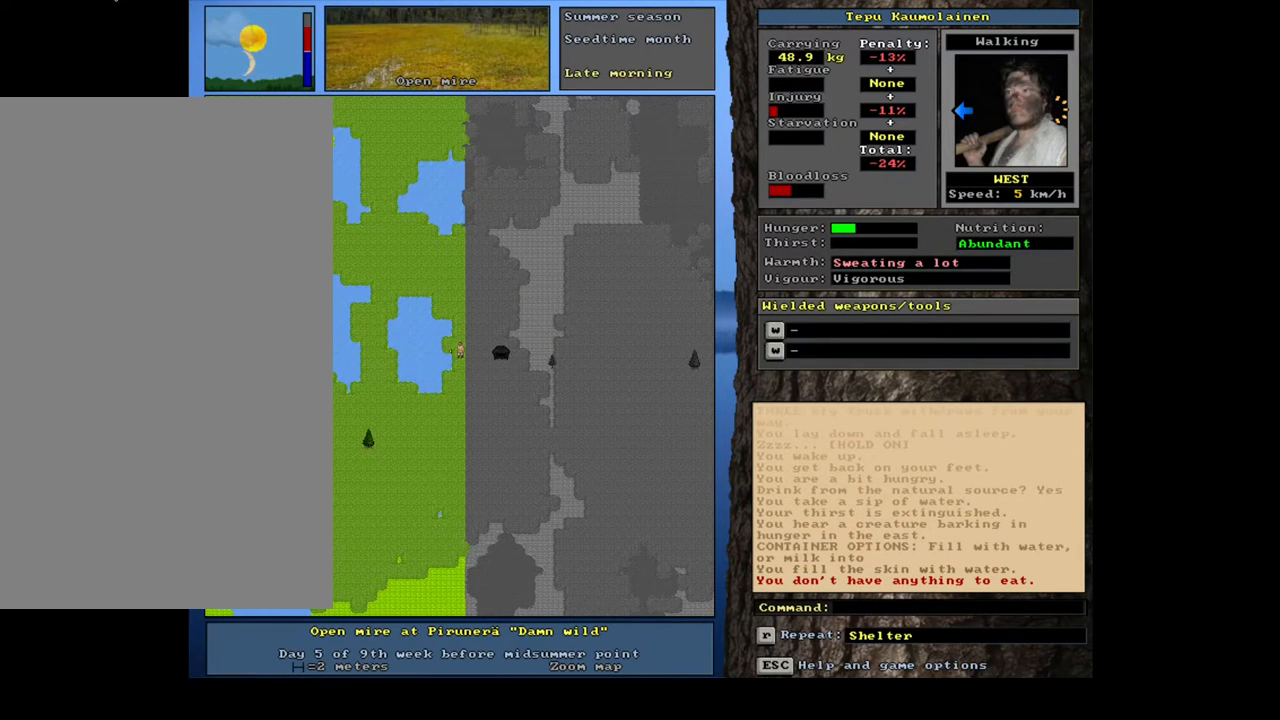
Gameplay with keyboard and mouse; each line is a JSON object with the keys and mouse buttons held at the frame after it. "events" lists presses ("down") and releases ("up") of ".", "/", "0", "1", "2", "3", "4", "5", "6", "7", "8", "9", "a", "alt_l", "alt_r", "b", "backslash", "backspace", "c", "caps_lock", "comma", "ctrl_l", "d", "down", "e", "equals", "escape", "f", "f1", "f10", "f11", "f12", "f2", "f3", "f4", "f5", "f6", "f7", "f8", "f9", "g", "h", "i", "j", "k", "l", "lbracket", "left", "m", "minus", "n", "num0", "num1", "num2", "num3", "num4", "num5", "num6", "num7", "num8", "num9", "o", "p", "q", "quote", "r", "rbracket", "return", "right", "s", "semicolon", "shift_l", "shift_r", "space", "super", "t", "tab", "tilde", "u", "up", "v", "w", "x", "y", "z", "mouse_left", "mouse_wheel", "mouse_right", "mouse_mb4" and "mouse_mb5" between this image and that frame as [ms after this image, input, new state], when the widget could be followed in between. "mouse_left", "mouse_wheel", "mouse_right", "mouse_mb4", "mouse_mb5" = the "left", "wheel", "right", "mb4", "mb5" buttons of the "mouse" list. No other keys are recorded. "wheel" means that the mouse wheel is clicked or scrolled. Mouse movement is not recorded. Not read: ctrl_r other_keys.
{"keys": [], "mouse": [], "events": []}
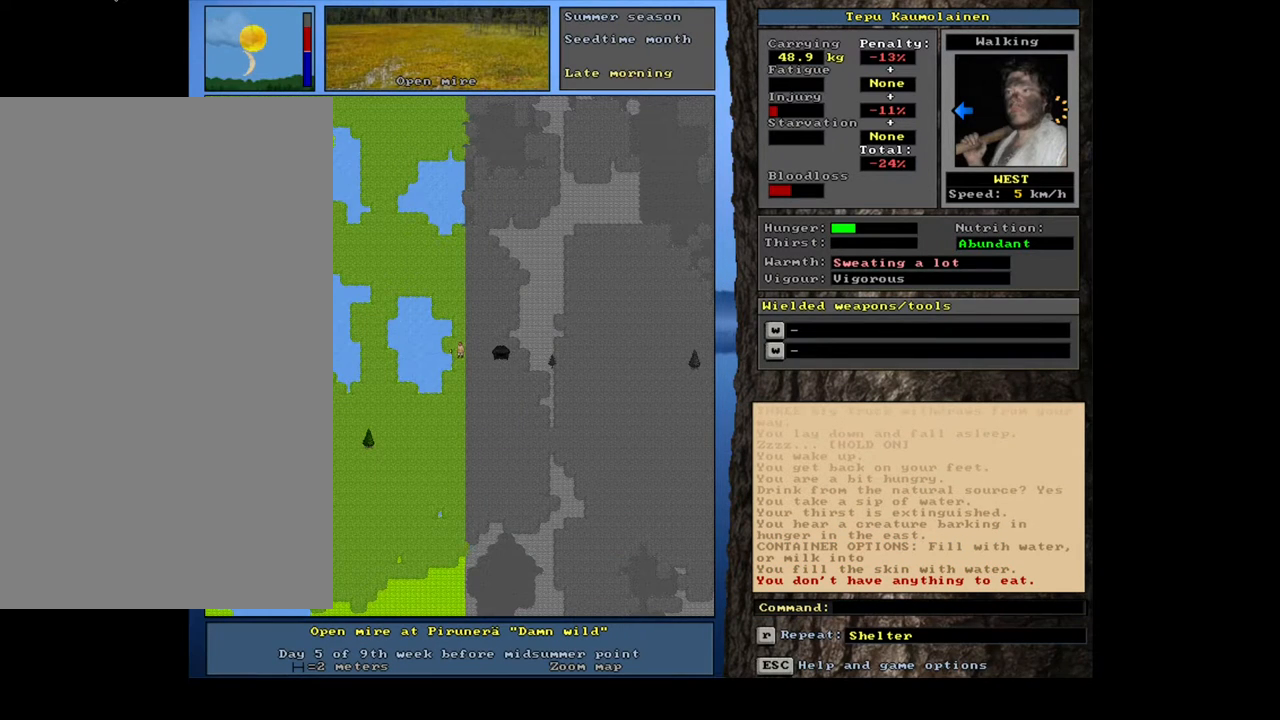
{"keys": [], "mouse": [], "events": []}
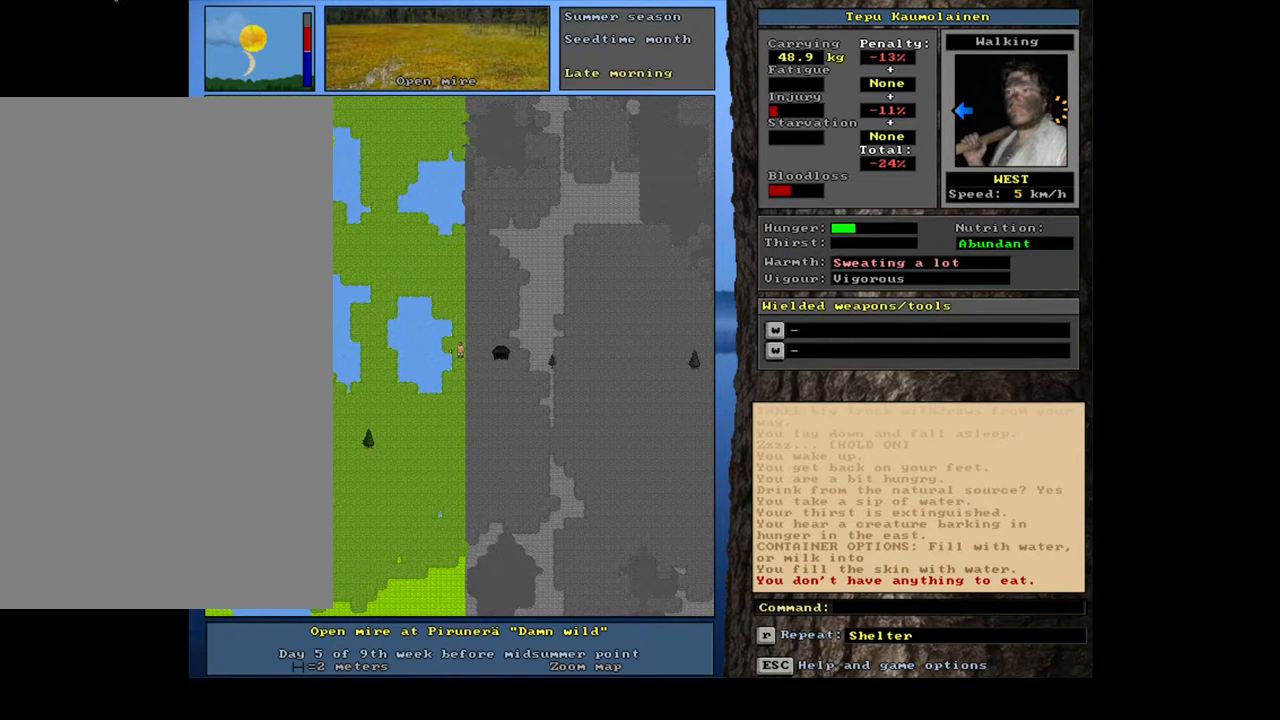
{"keys": ["equals", "shift_l"], "mouse": [], "events": [[217, "d", "down"], [350, "d", "up"], [383, "shift_l", "down"], [467, "equals", "down"]]}
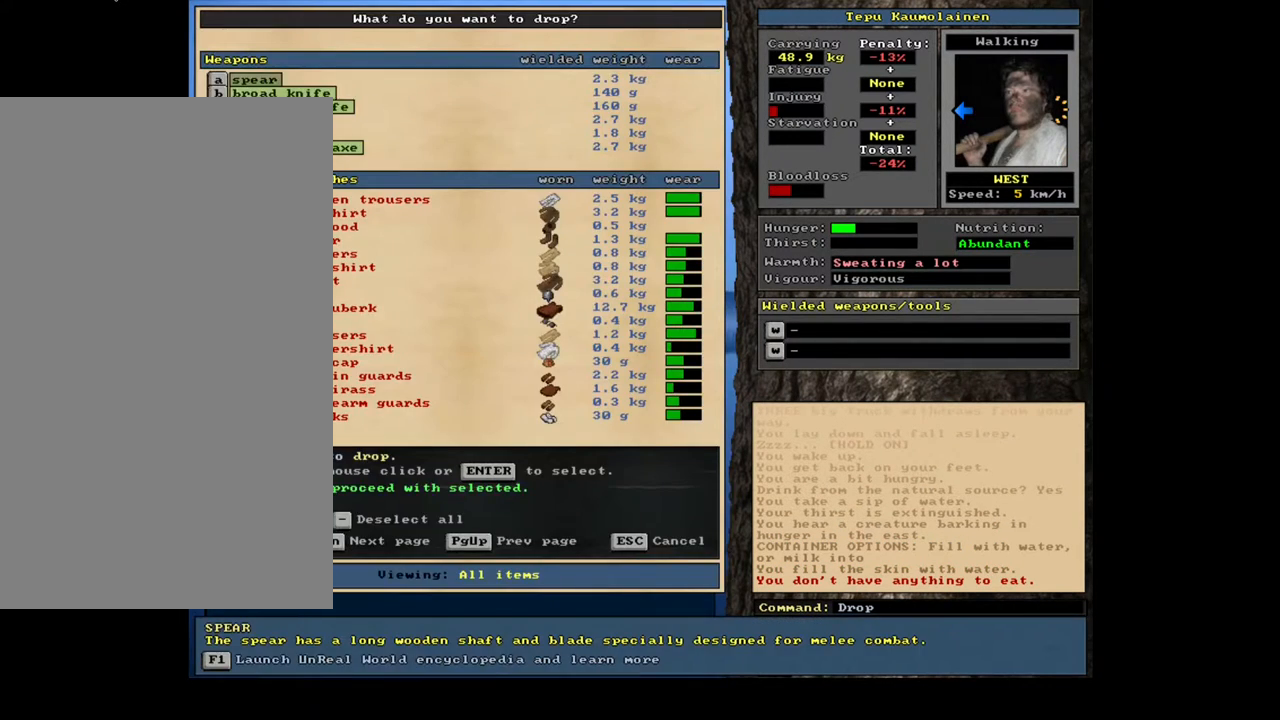
{"keys": [], "mouse": [], "events": [[50, "equals", "up"], [100, "shift_l", "up"], [133, "space", "down"], [250, "space", "up"]]}
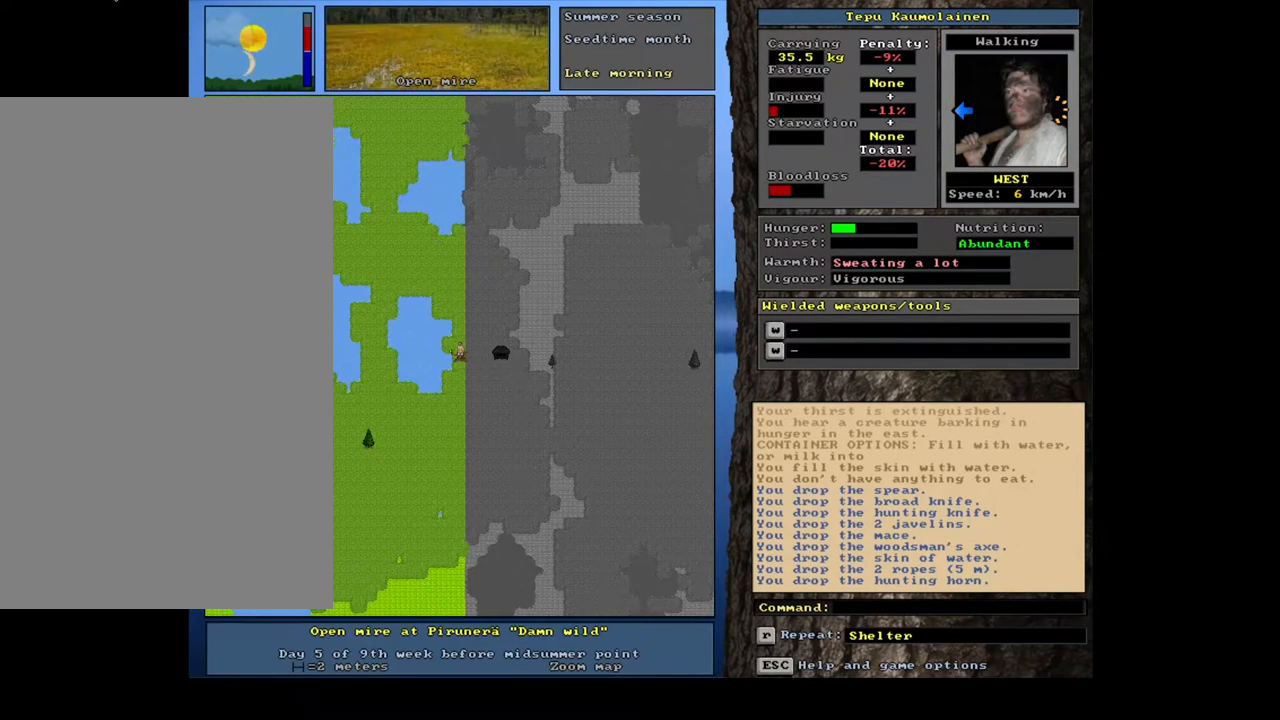
{"keys": ["shift_l"], "mouse": [], "events": [[117, "num3", "down"], [167, "num3", "up"], [467, "shift_l", "down"]]}
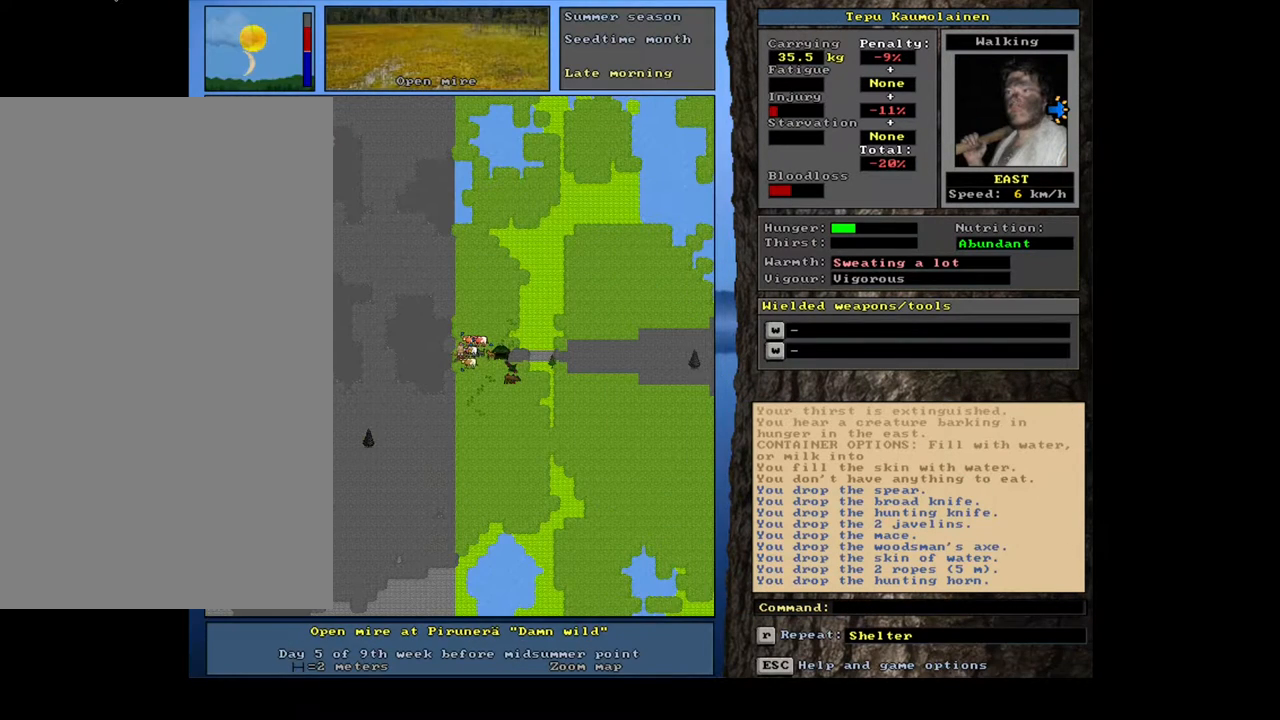
{"keys": [], "mouse": [], "events": [[283, "g", "down"], [383, "g", "up"], [450, "shift_l", "up"]]}
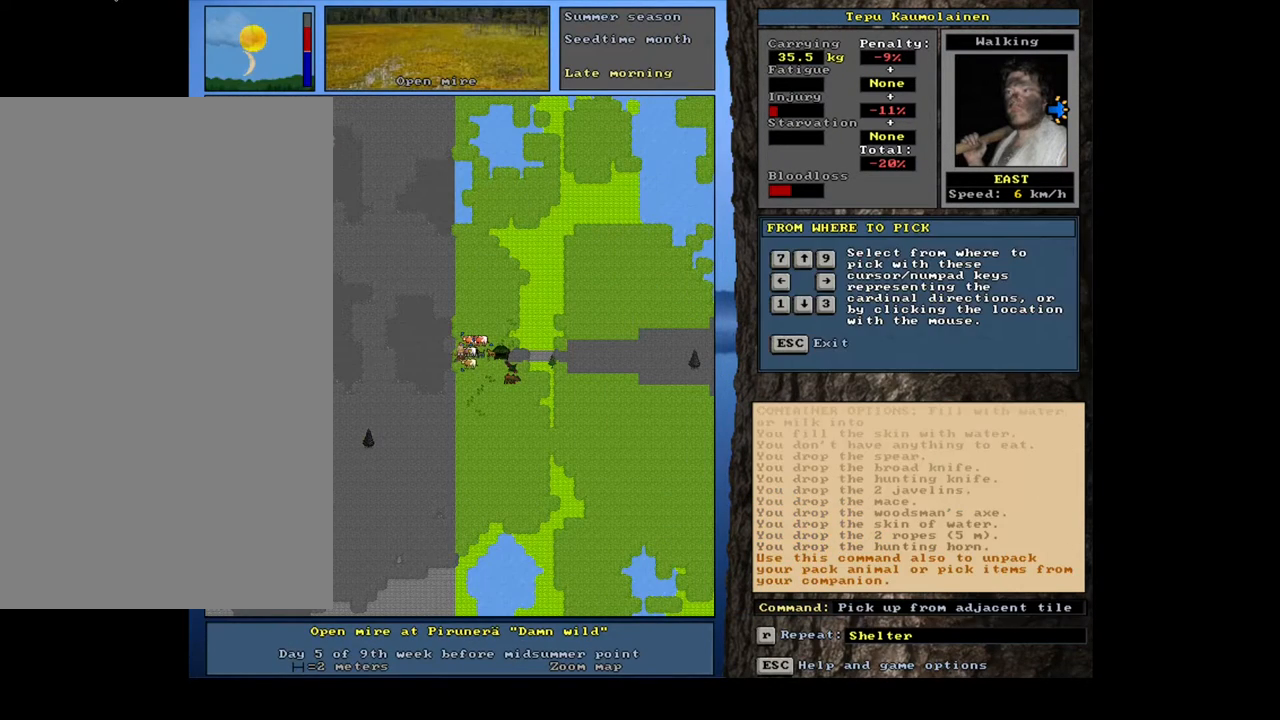
{"keys": [], "mouse": [], "events": [[100, "3", "down"], [167, "3", "up"]]}
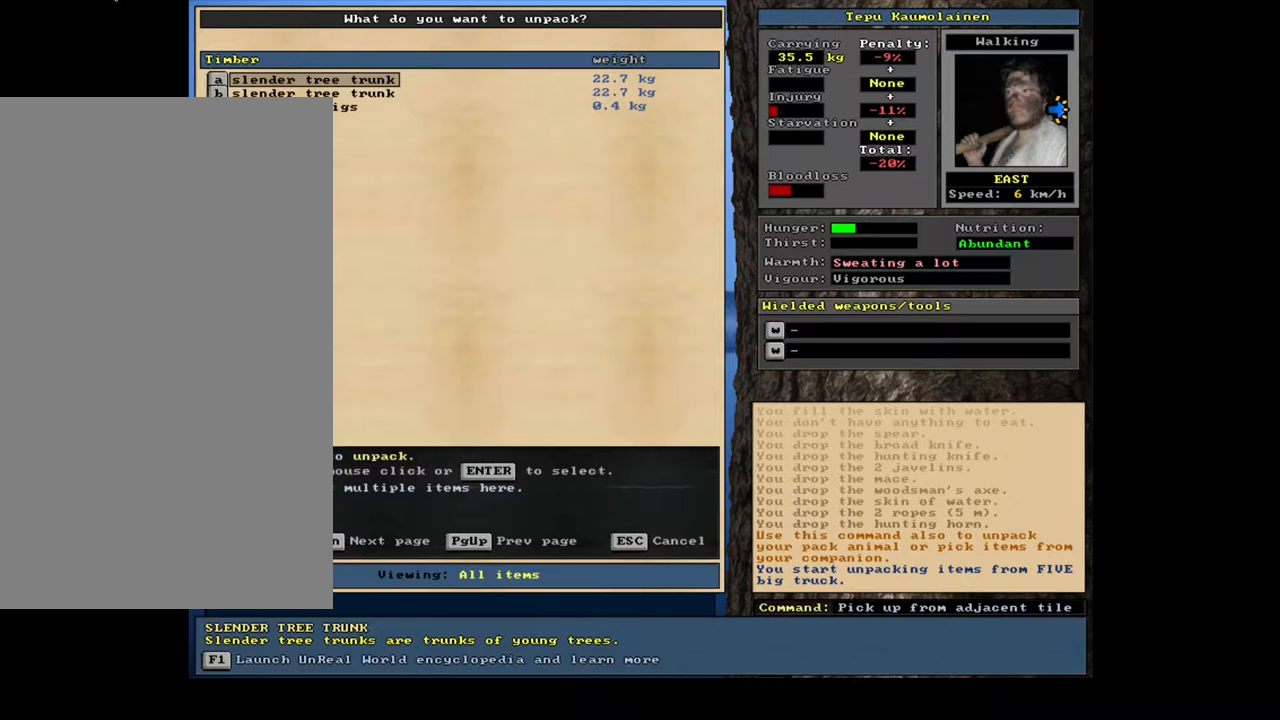
{"keys": [], "mouse": [], "events": [[400, "escape", "down"], [450, "escape", "up"]]}
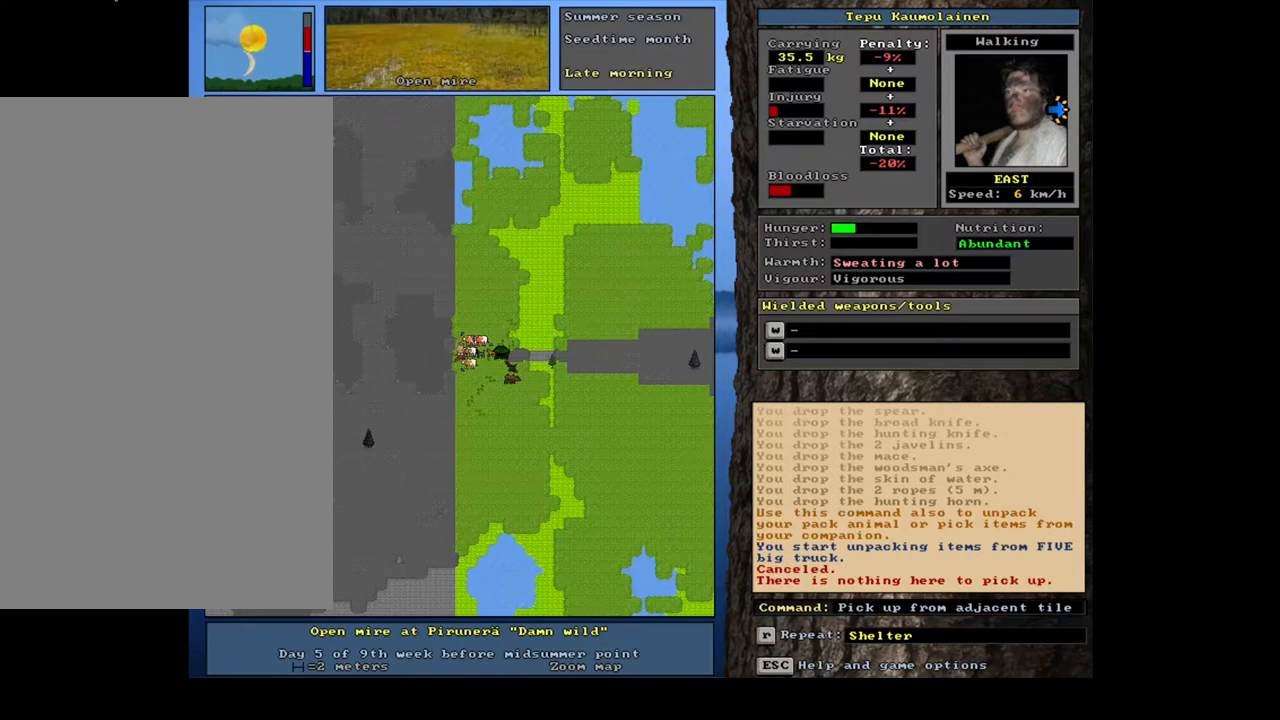
{"keys": [], "mouse": [], "events": [[83, "shift_l", "down"], [150, "g", "down"], [250, "g", "up"], [267, "shift_l", "up"]]}
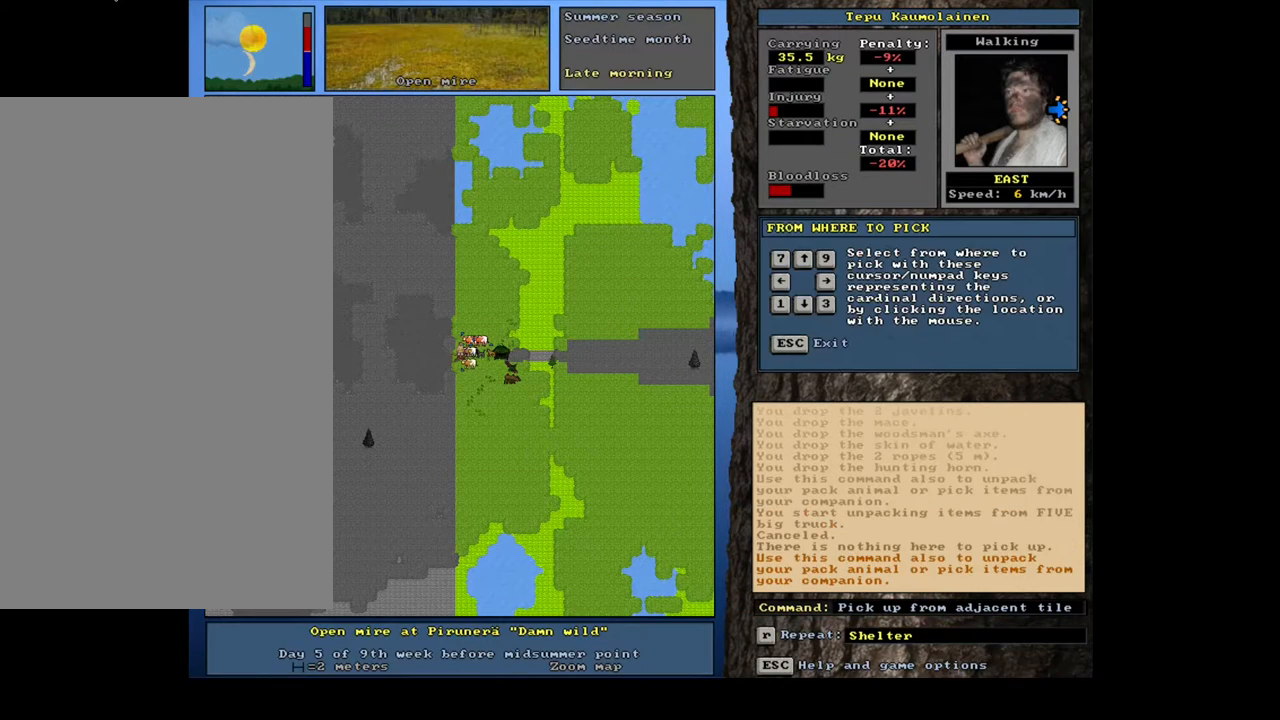
{"keys": [], "mouse": [], "events": [[100, "6", "down"], [217, "6", "up"]]}
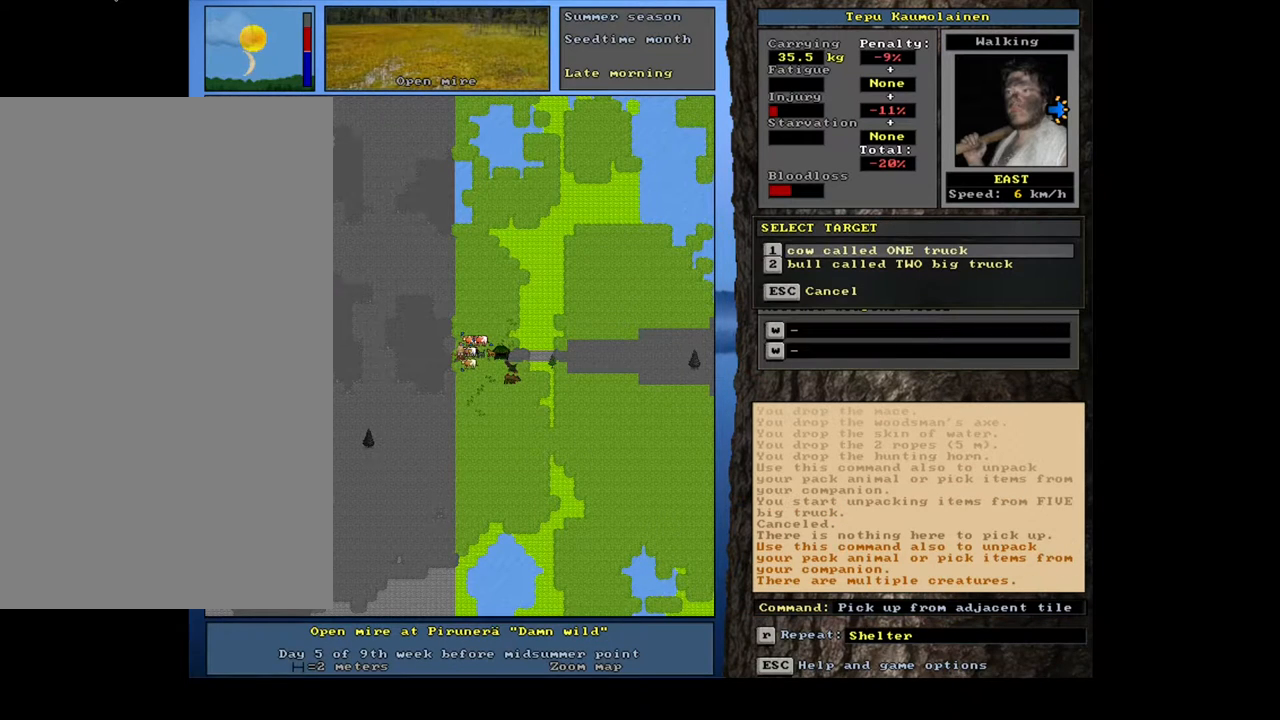
{"keys": [], "mouse": [], "events": []}
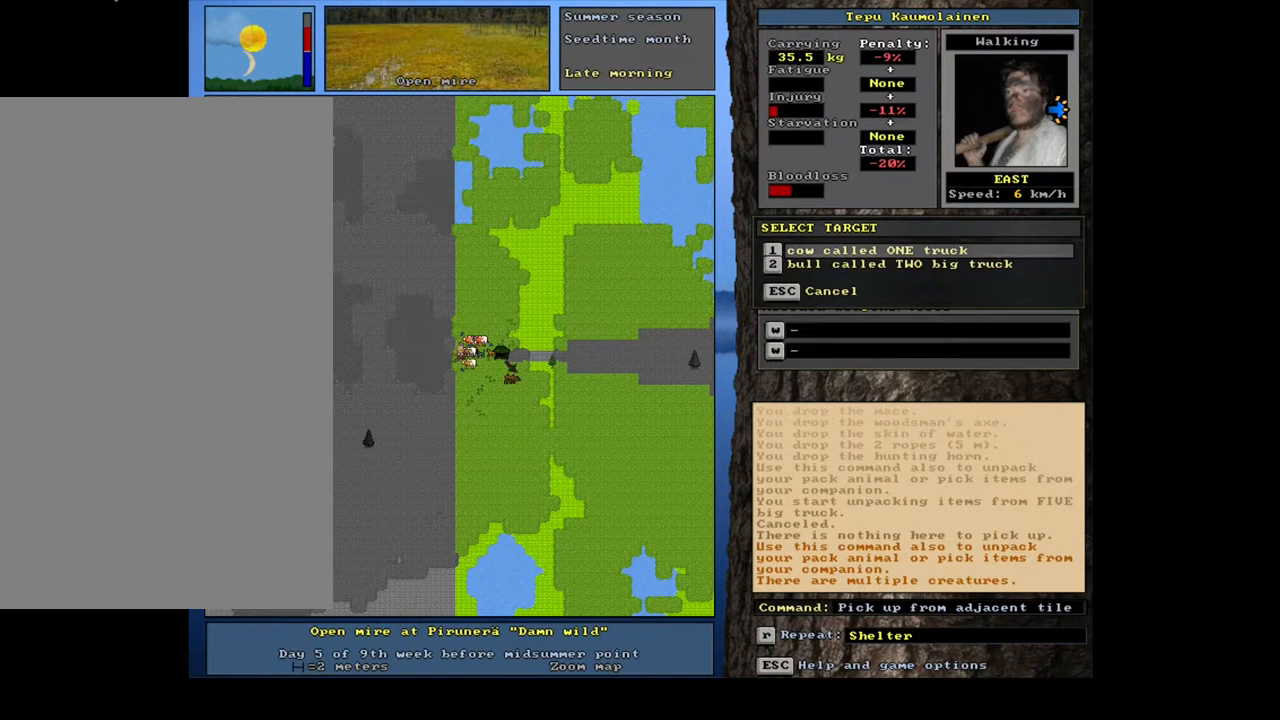
{"keys": [], "mouse": [], "events": []}
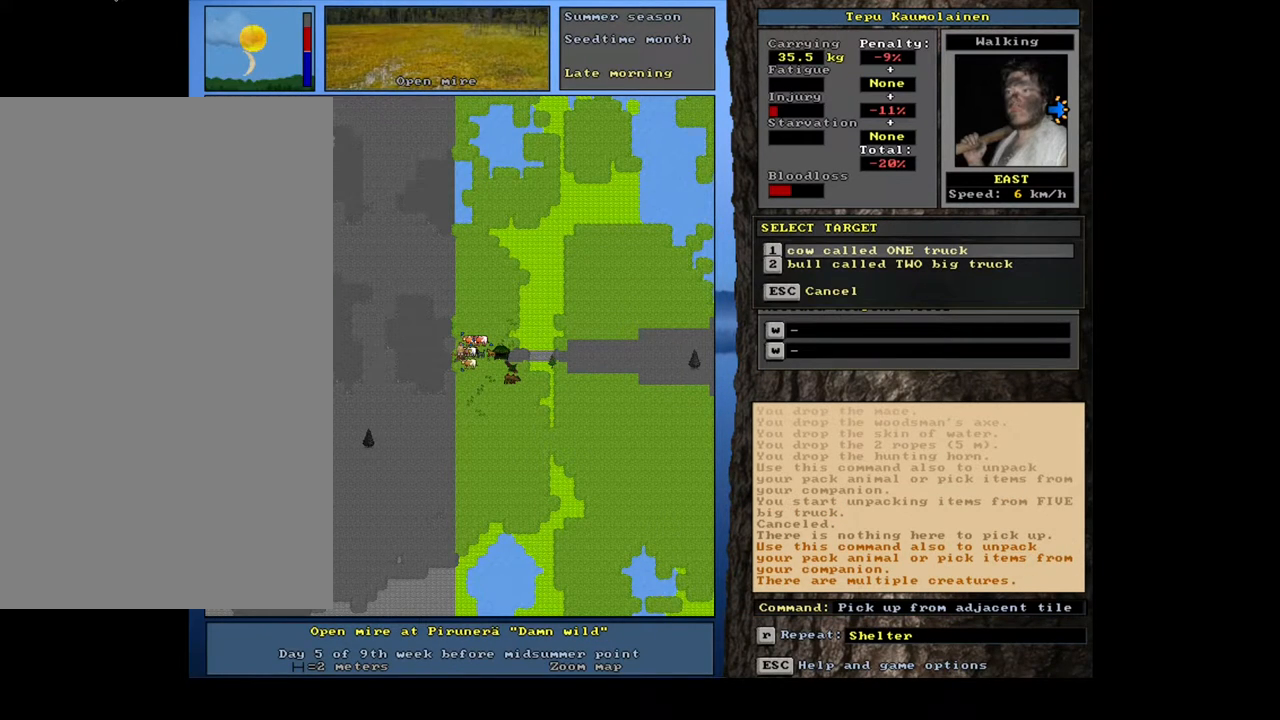
{"keys": [], "mouse": [], "events": [[133, "2", "down"], [217, "2", "up"]]}
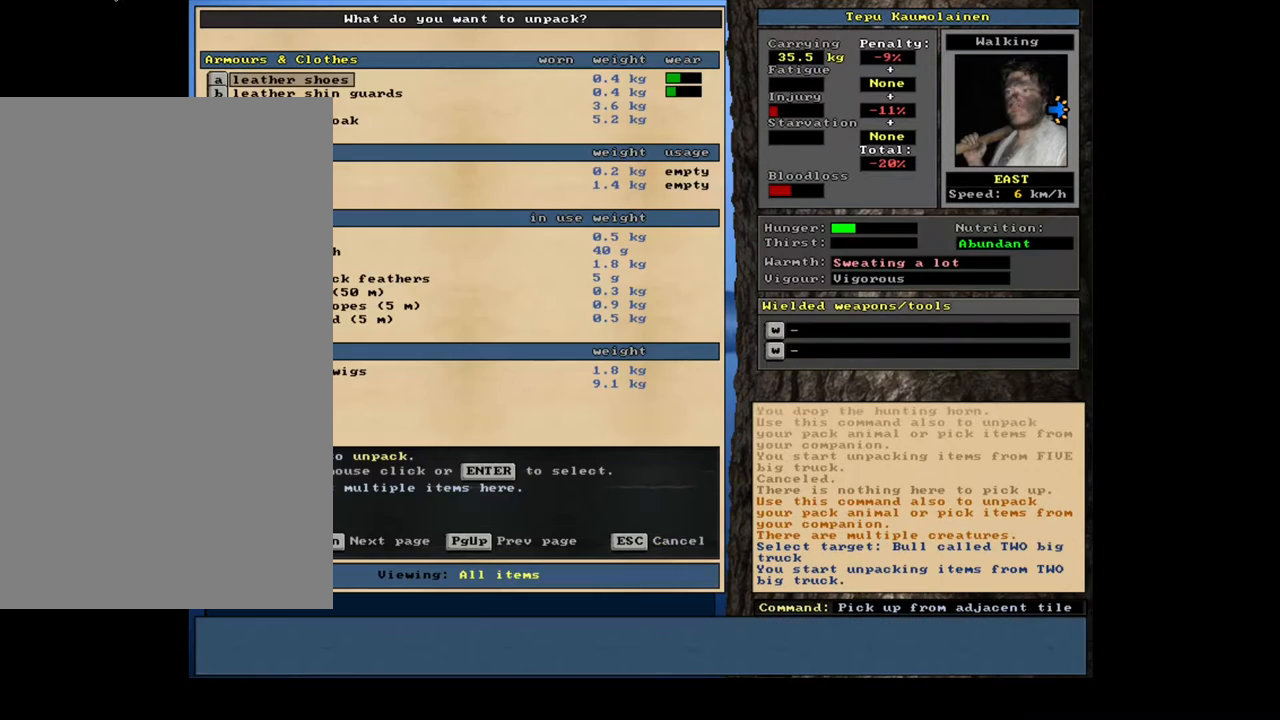
{"keys": [], "mouse": [], "events": [[333, "tab", "down"], [450, "tab", "up"]]}
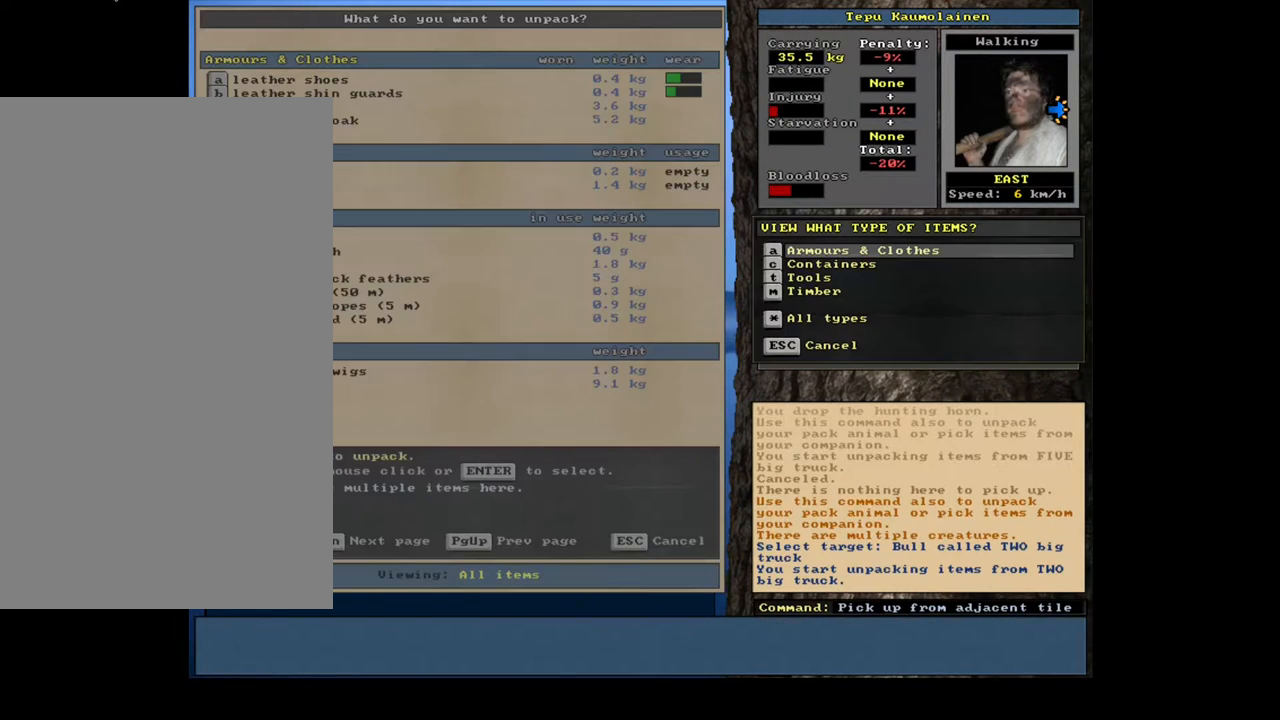
{"keys": [], "mouse": [], "events": [[283, "t", "down"], [383, "t", "up"]]}
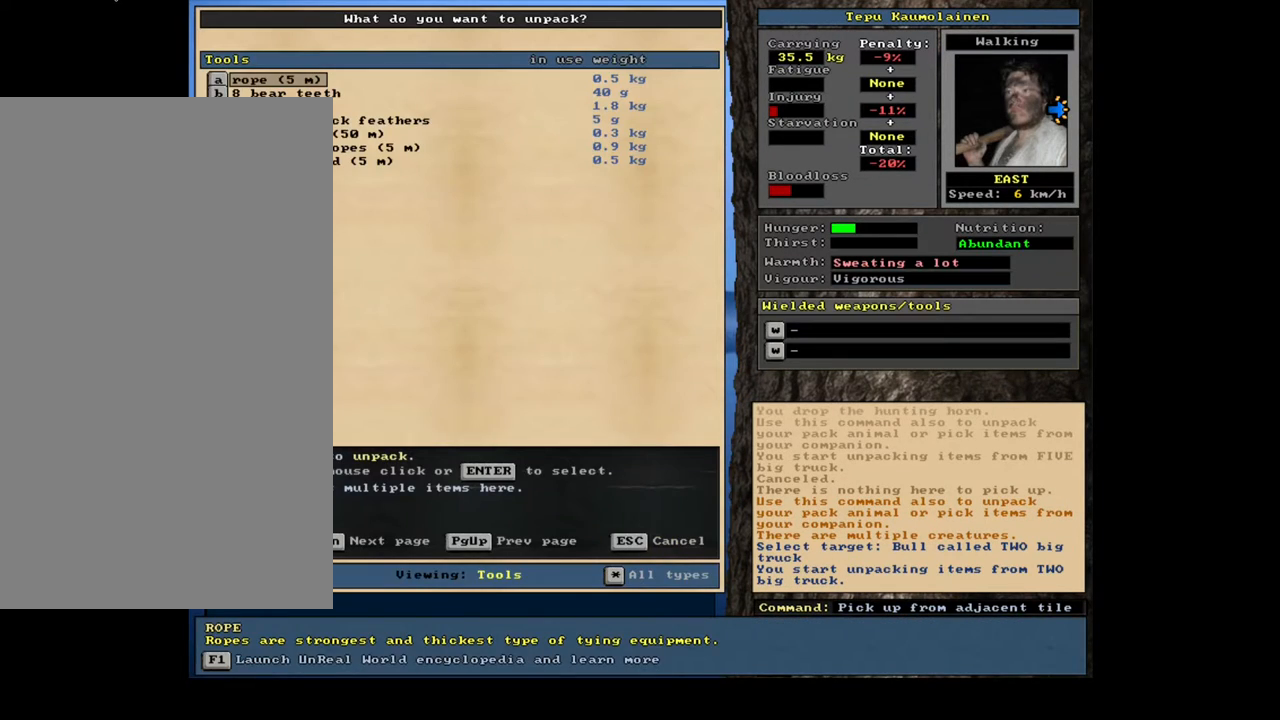
{"keys": [], "mouse": [], "events": []}
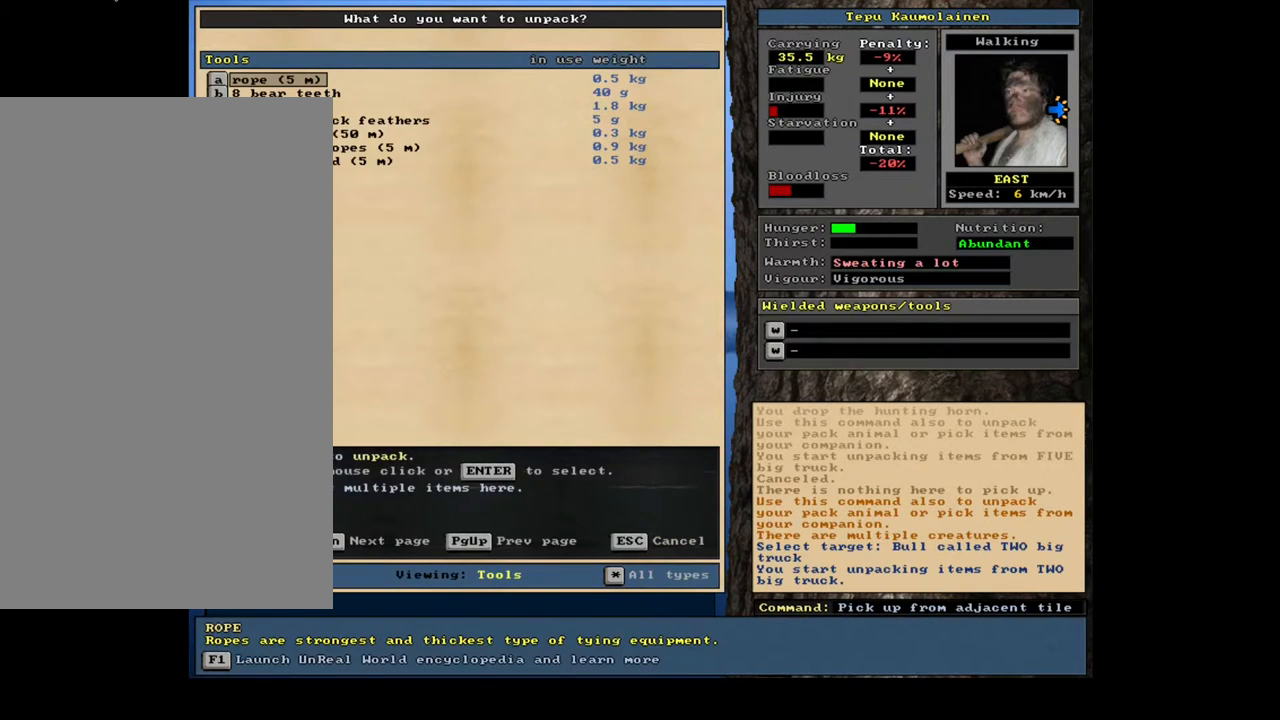
{"keys": [], "mouse": [], "events": []}
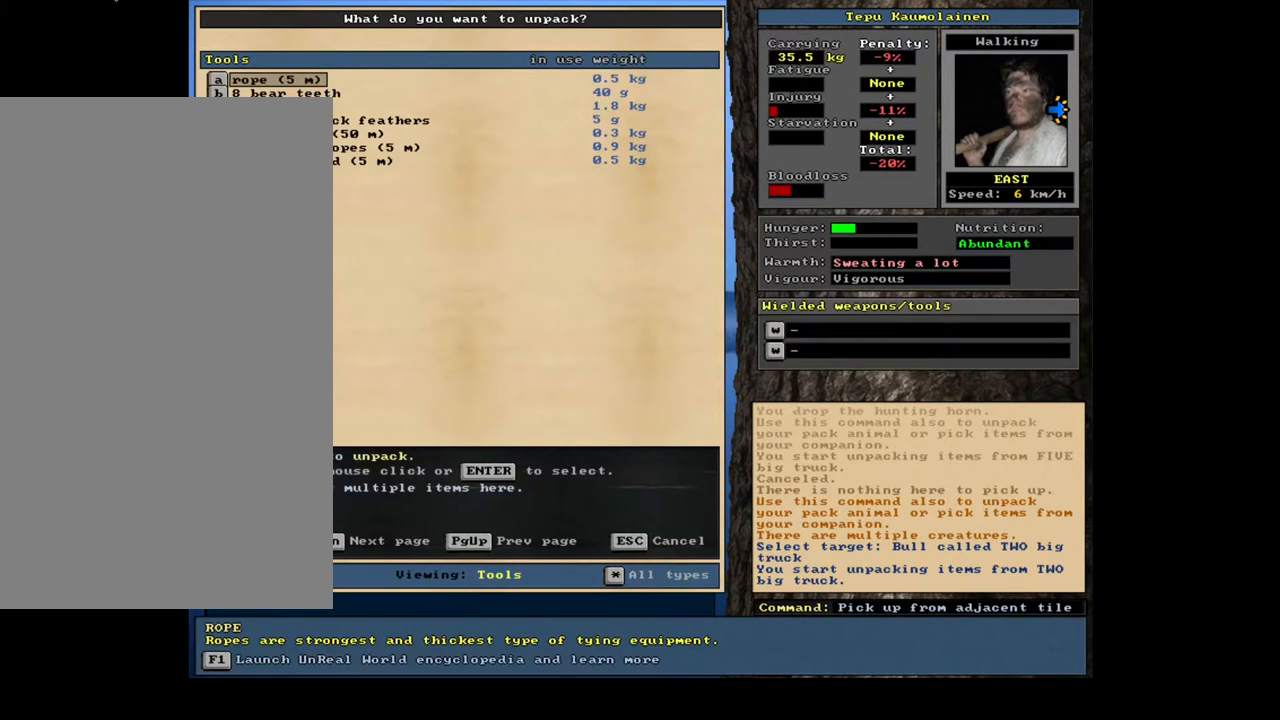
{"keys": ["m"], "mouse": [], "events": [[333, "tab", "down"], [433, "m", "down"], [467, "tab", "up"]]}
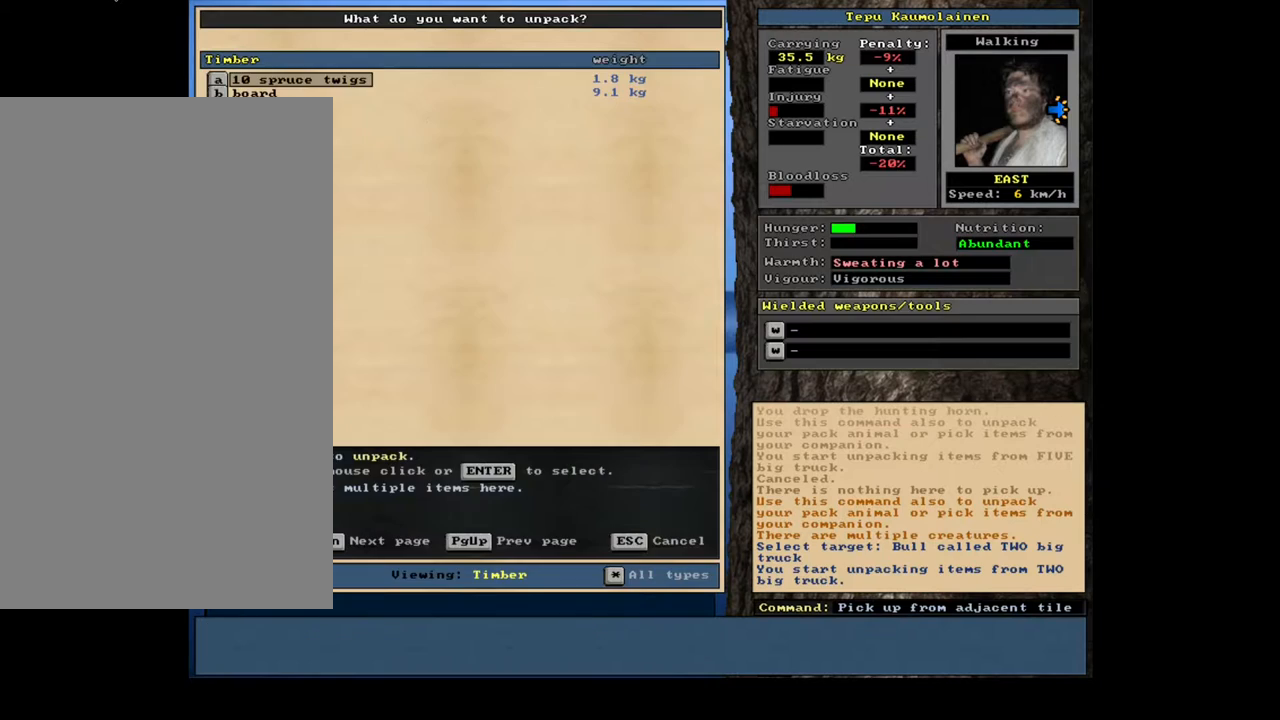
{"keys": [], "mouse": [], "events": [[17, "m", "up"], [350, "tab", "down"], [417, "tab", "up"]]}
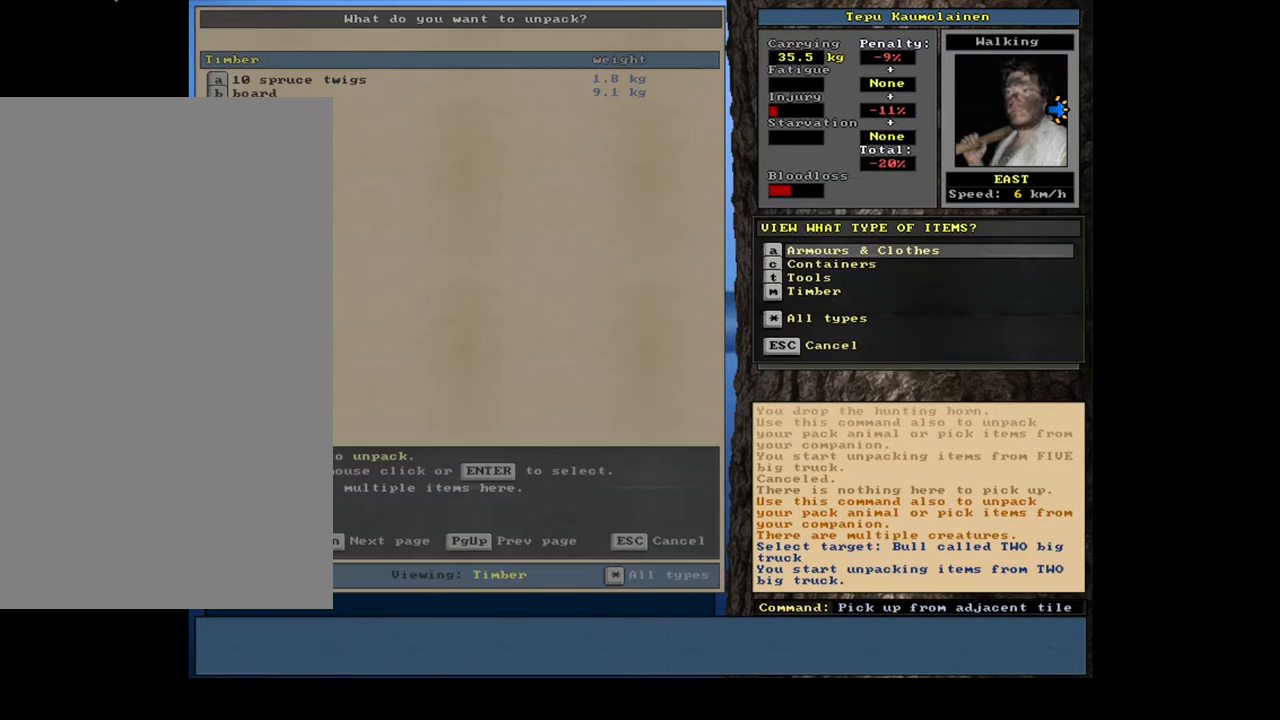
{"keys": [], "mouse": [], "events": [[50, "a", "down"], [150, "a", "up"]]}
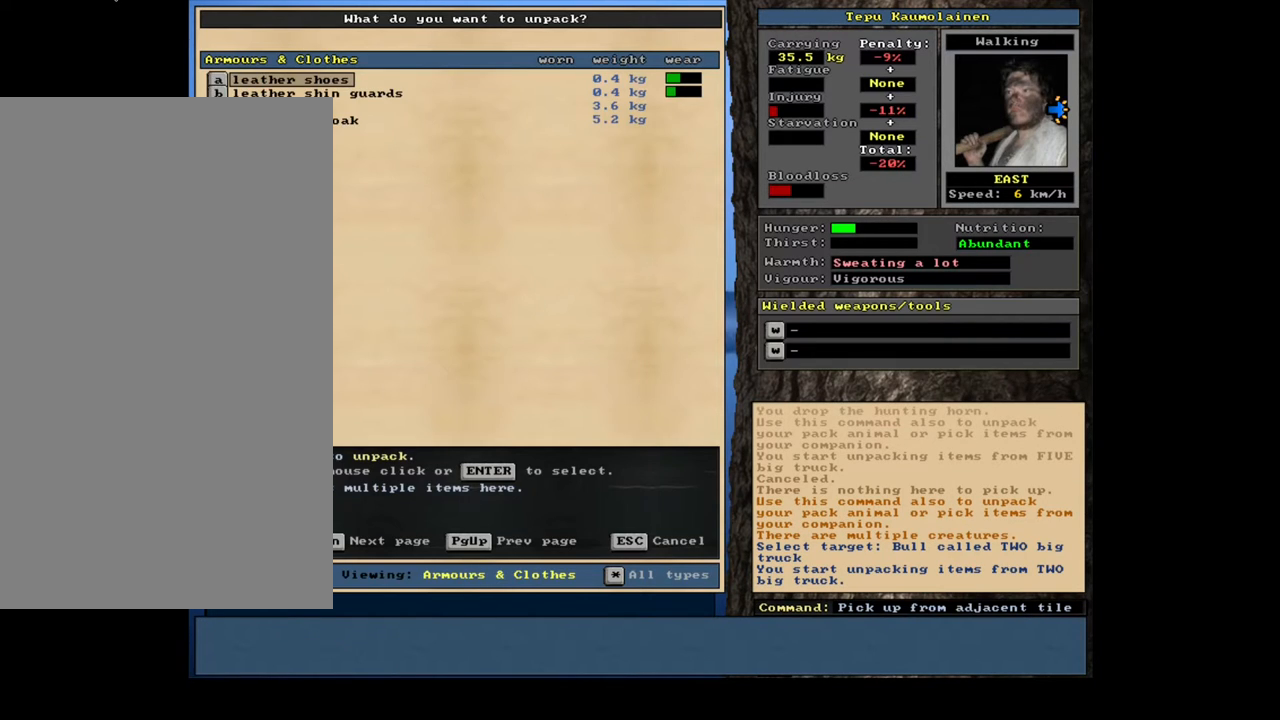
{"keys": ["c"], "mouse": [], "events": [[433, "c", "down"]]}
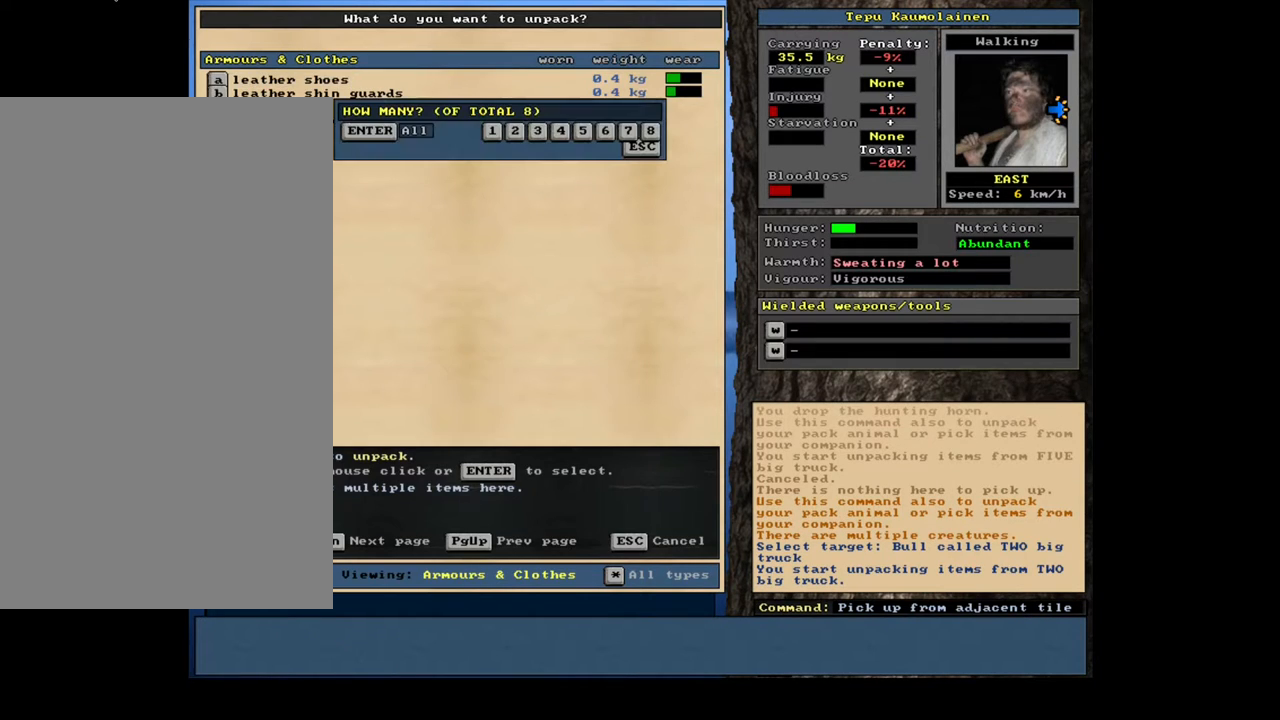
{"keys": ["4"], "mouse": [], "events": [[33, "c", "up"], [433, "4", "down"]]}
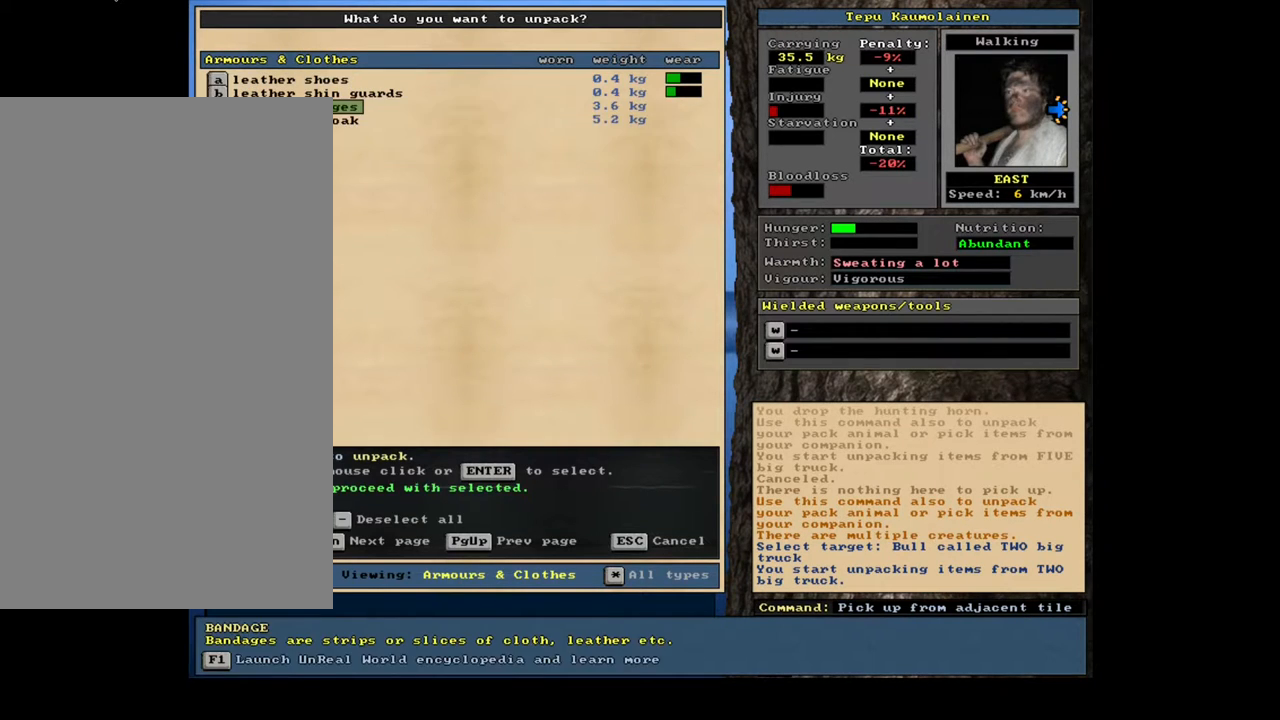
{"keys": [], "mouse": [], "events": [[50, "4", "up"], [350, "space", "down"], [417, "space", "up"]]}
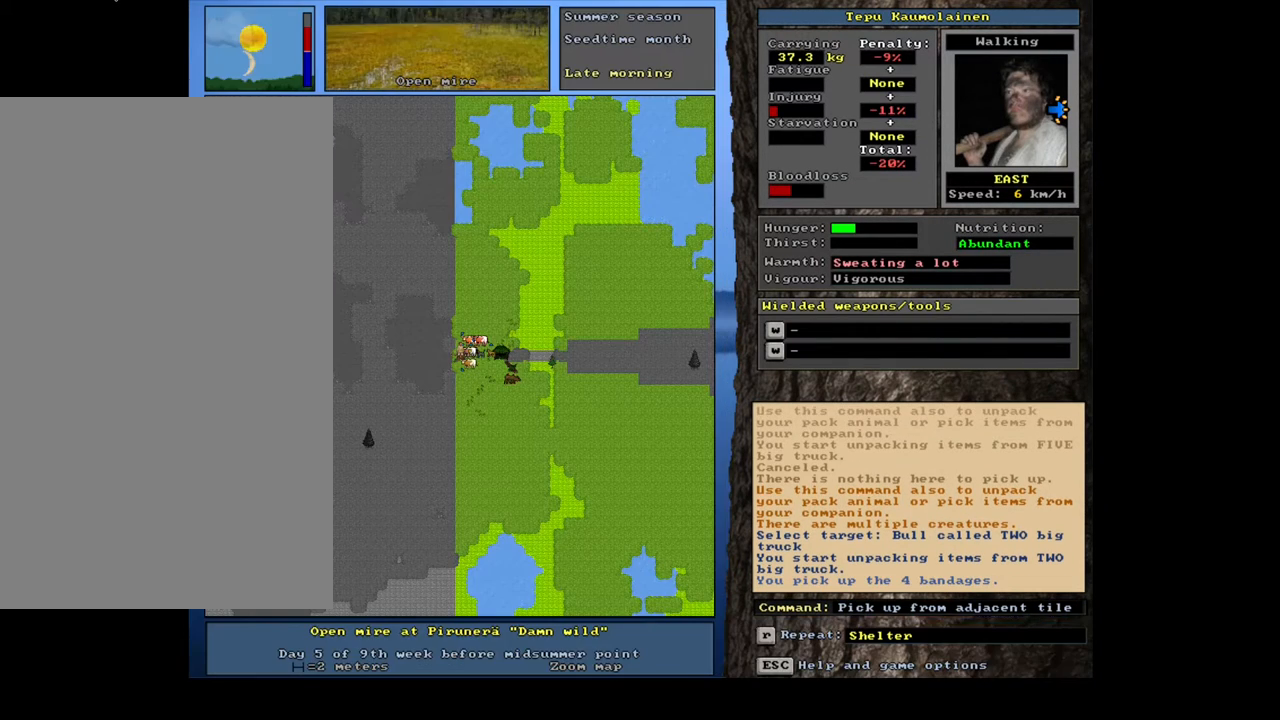
{"keys": ["equals", "shift_l"], "mouse": [], "events": [[250, "d", "down"], [333, "d", "up"], [400, "shift_l", "down"], [450, "equals", "down"]]}
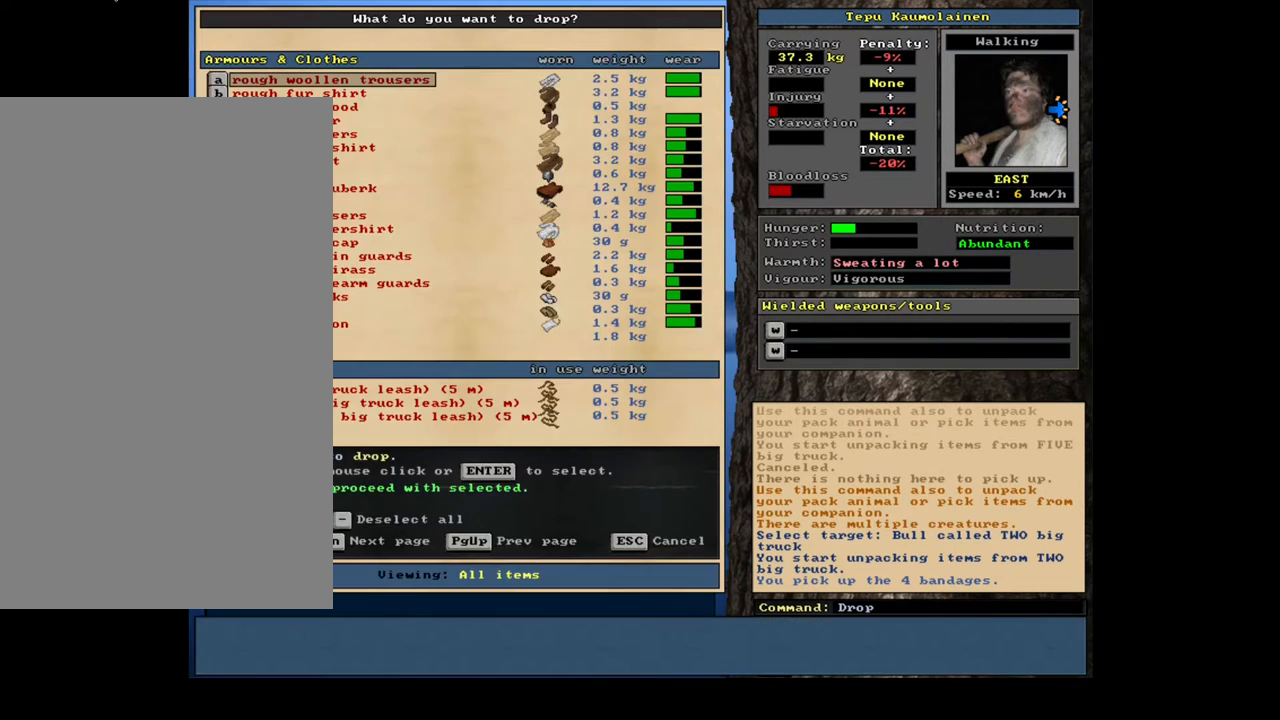
{"keys": [], "mouse": [], "events": [[33, "equals", "up"], [67, "shift_l", "up"], [117, "space", "down"], [217, "space", "up"]]}
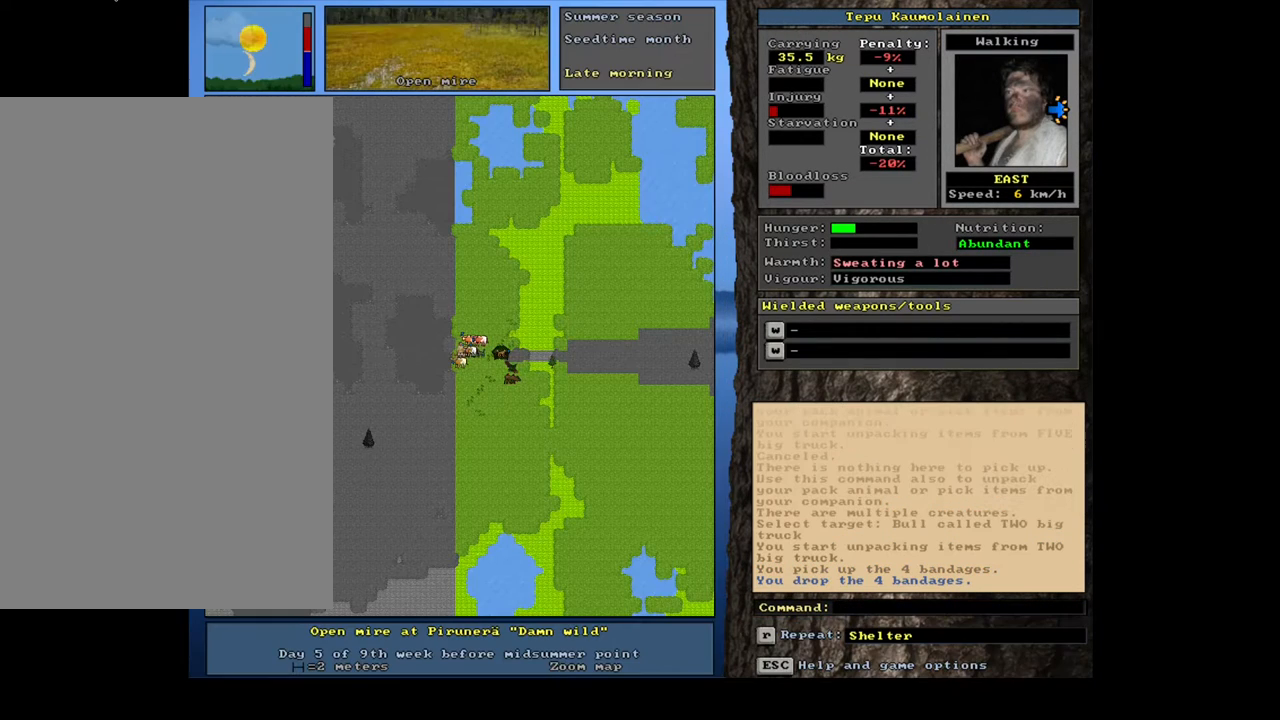
{"keys": ["num3"], "mouse": [], "events": [[433, "num3", "down"]]}
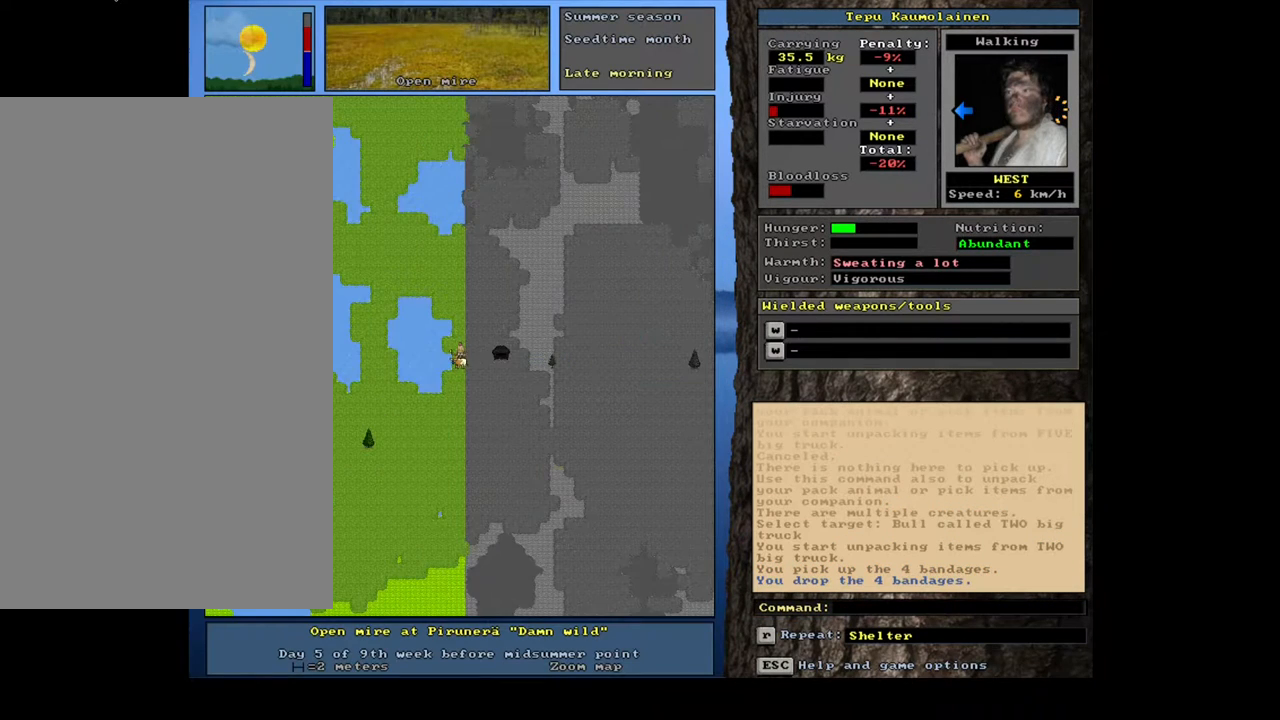
{"keys": [], "mouse": [], "events": [[17, "num3", "up"]]}
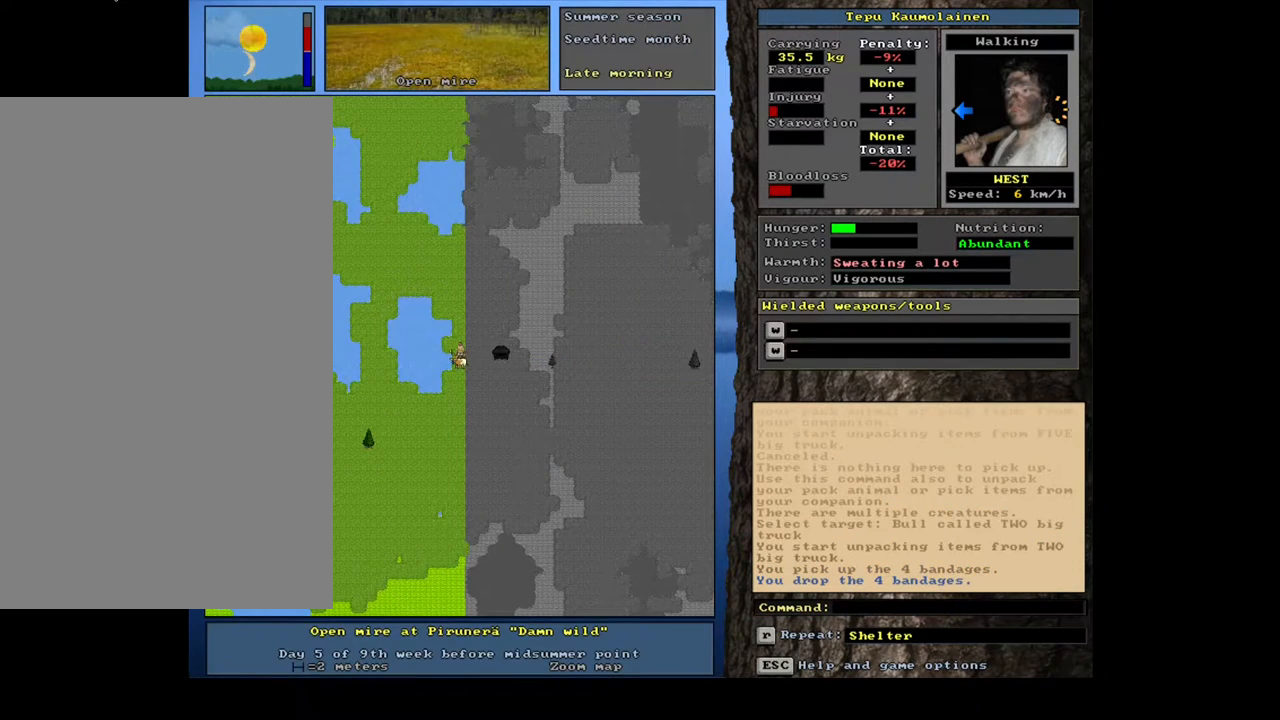
{"keys": [], "mouse": [], "events": [[83, "g", "down"], [183, "g", "up"]]}
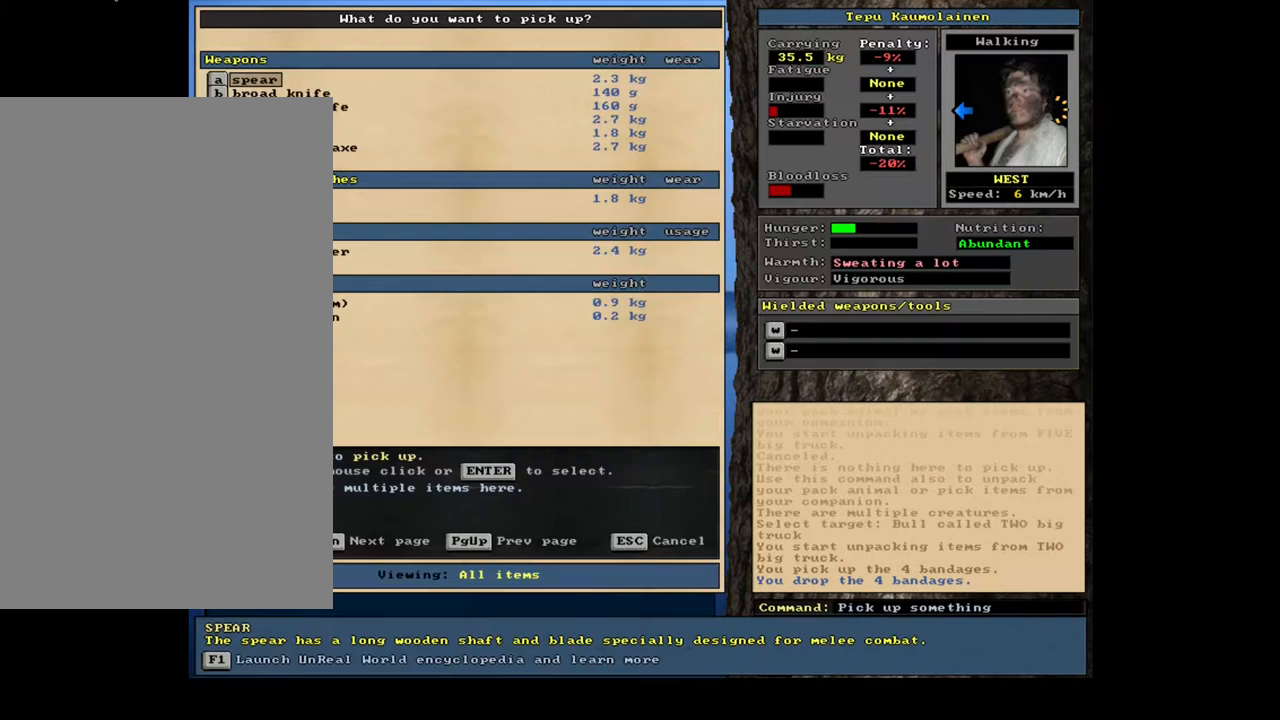
{"keys": [], "mouse": [], "events": [[150, "tab", "down"], [250, "tab", "up"], [350, "a", "down"], [500, "a", "up"]]}
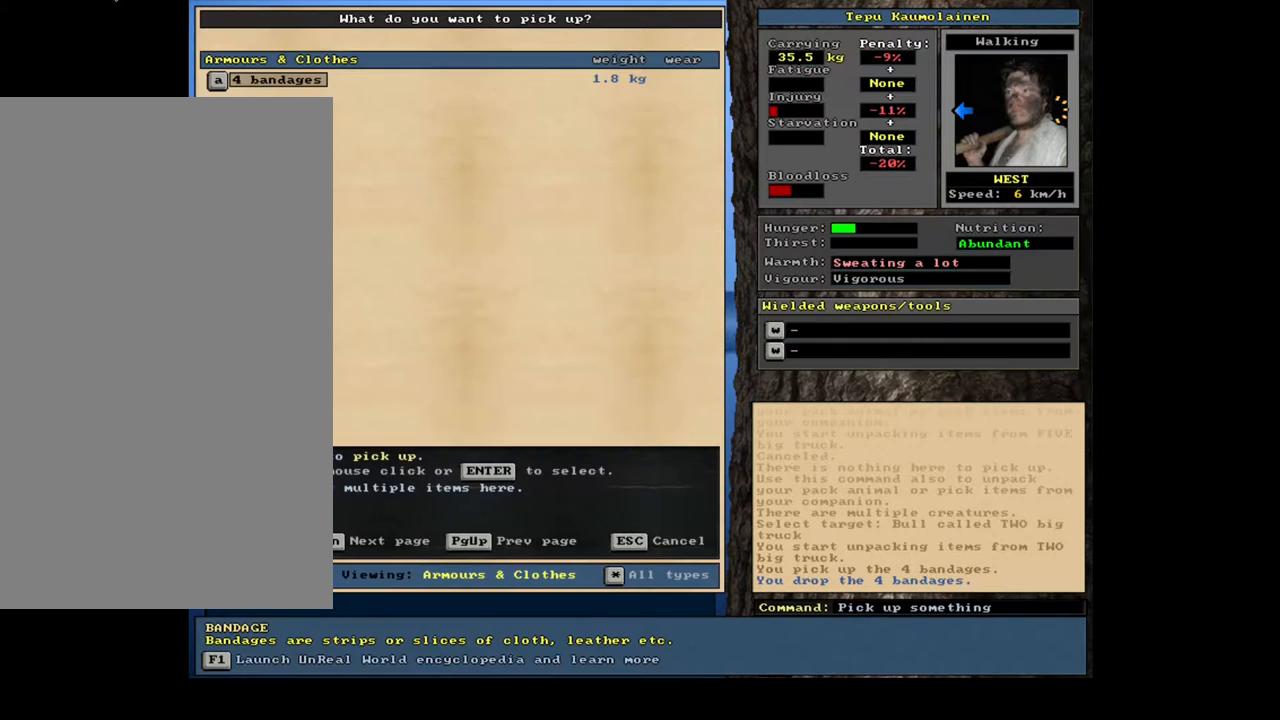
{"keys": [], "mouse": [], "events": []}